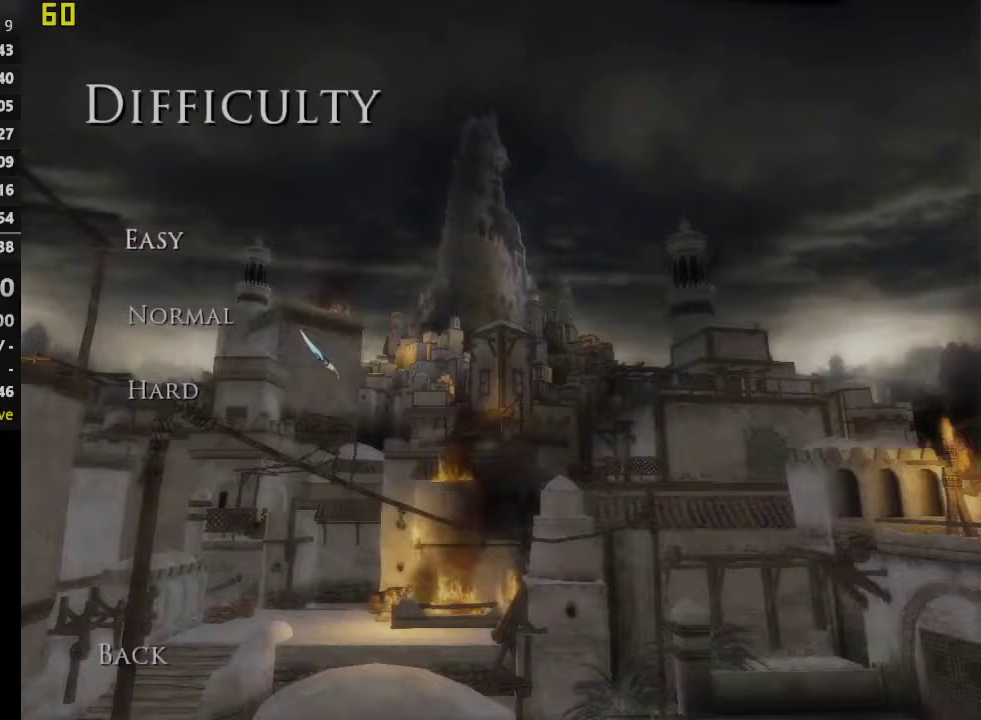
Gameplay with a controller (PlayStation layout); each line is a JSON object with the inputs held at the frame after it. "events" lists button and stick changes between this image and that frame as [ms after this image, input, new state], when the widget could be followed in between. This overlay highlights the sticks when they move; stick clicks (L3 R3) are not distinguishable.
{"buttons": [], "left_stick": "center", "right_stick": "center", "events": [[283, "DPAD_DOWN", "down"], [467, "DPAD_DOWN", "up"]]}
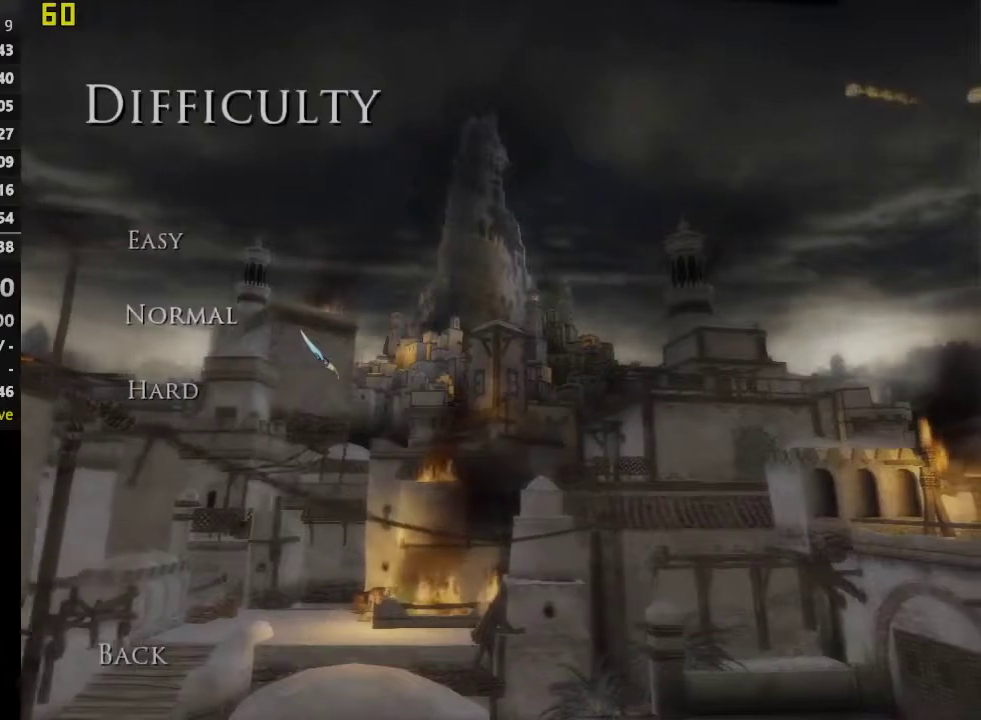
{"buttons": ["DPAD_UP"], "left_stick": "center", "right_stick": "center", "events": [[100, "DPAD_DOWN", "down"], [200, "DPAD_DOWN", "up"], [450, "DPAD_UP", "down"]]}
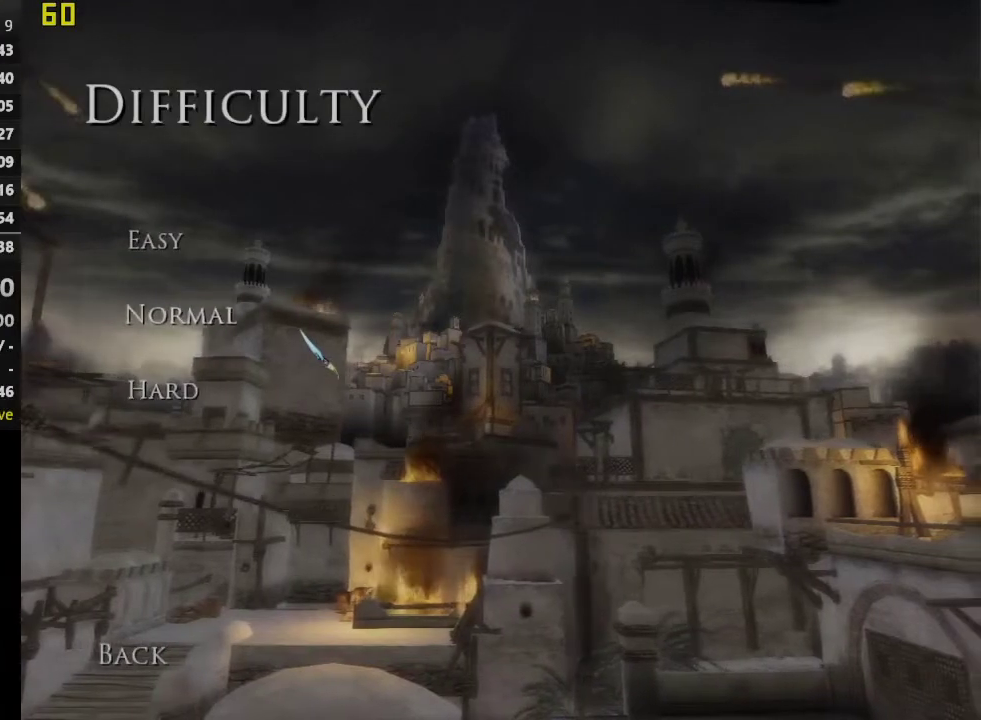
{"buttons": [], "left_stick": "center", "right_stick": "center", "events": [[83, "DPAD_UP", "up"], [233, "DPAD_UP", "down"], [350, "DPAD_UP", "up"]]}
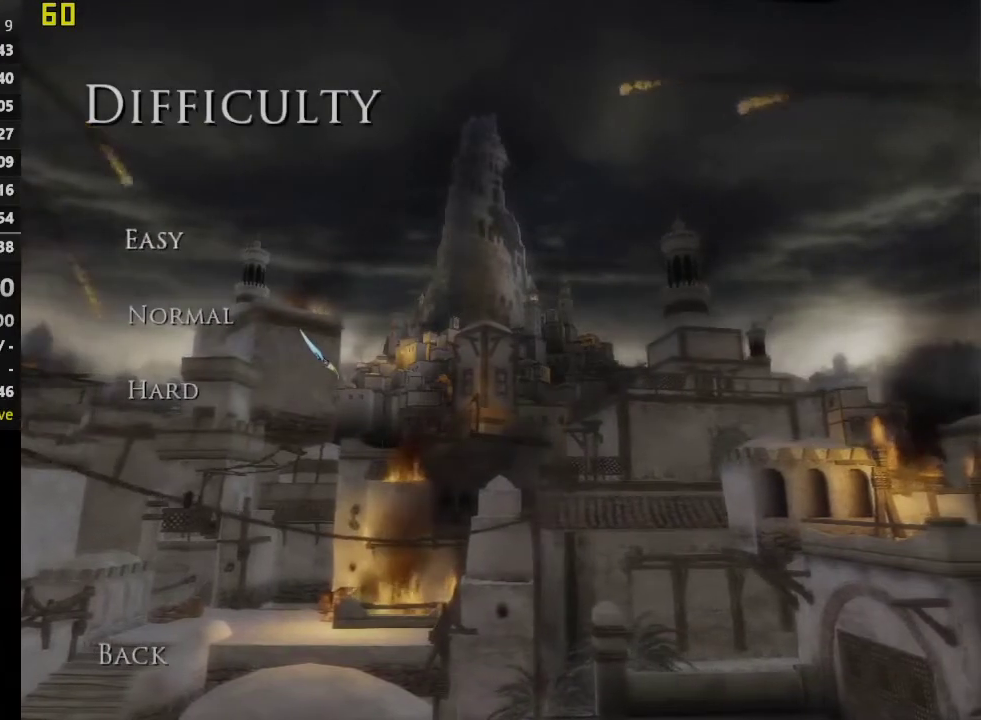
{"buttons": [], "left_stick": "center", "right_stick": "center", "events": []}
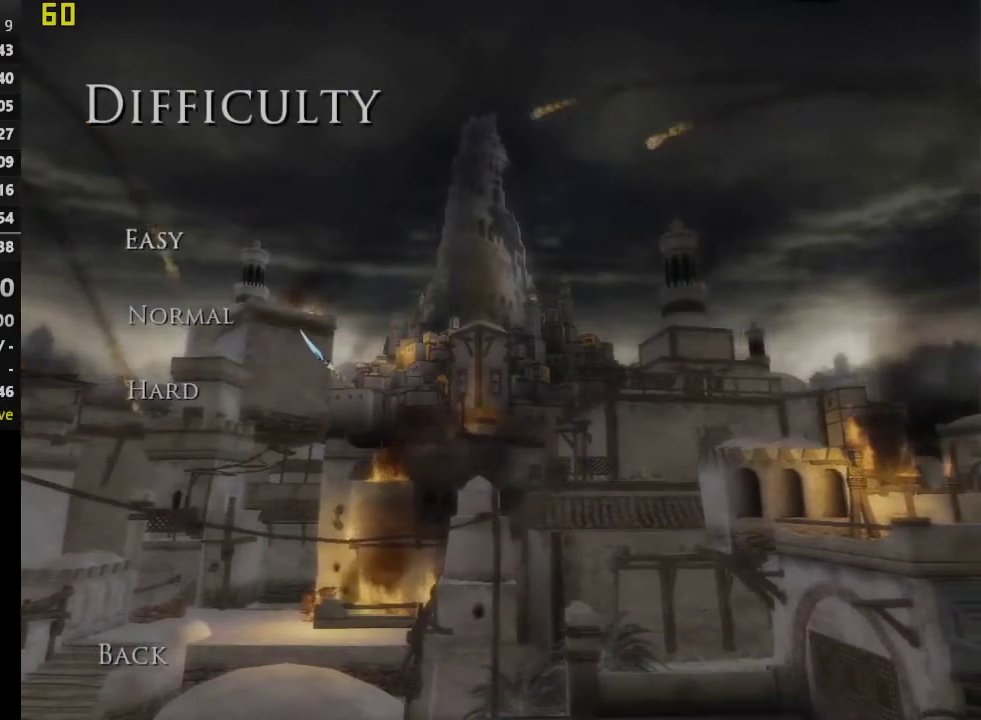
{"buttons": [], "left_stick": "center", "right_stick": "center", "events": []}
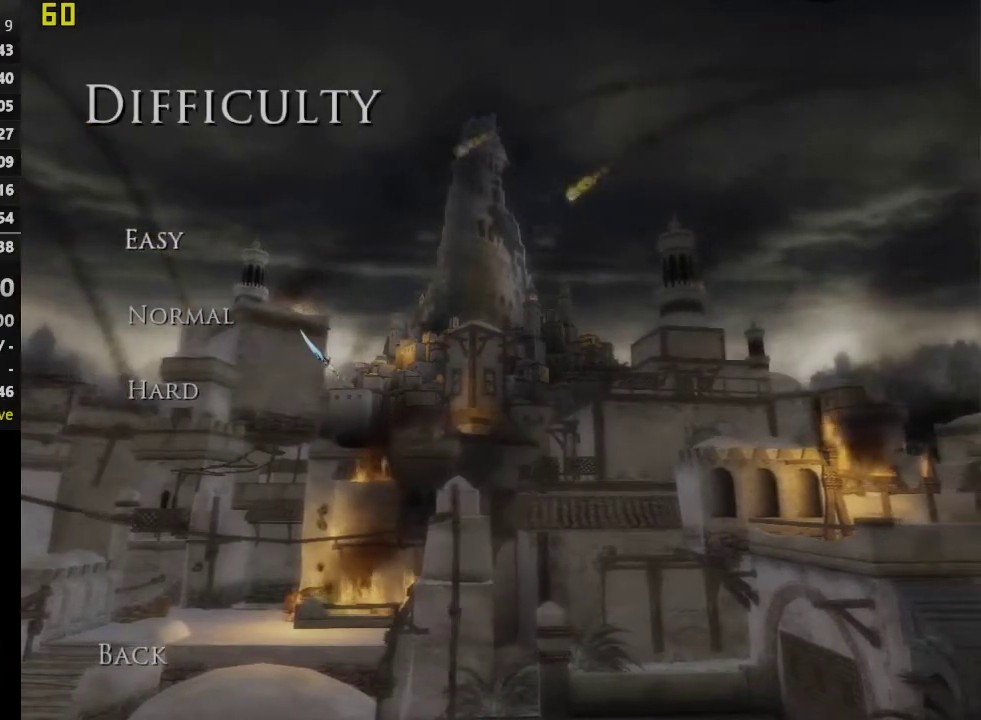
{"buttons": ["CROSS"], "left_stick": "center", "right_stick": "center", "events": [[500, "CROSS", "down"]]}
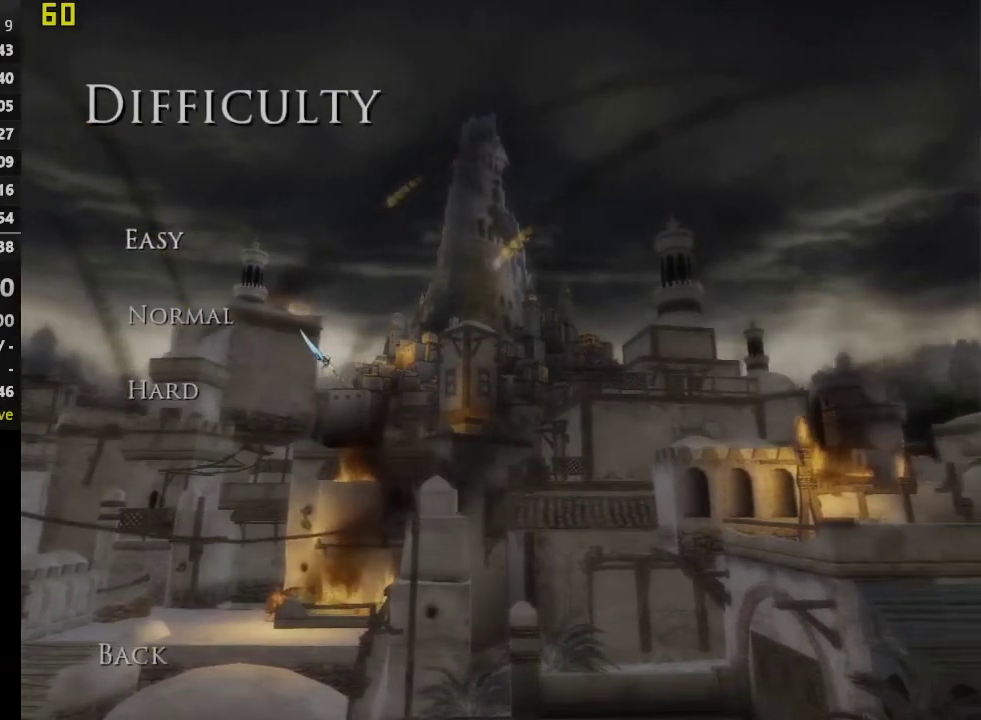
{"buttons": [], "left_stick": "center", "right_stick": "center", "events": [[100, "CROSS", "up"]]}